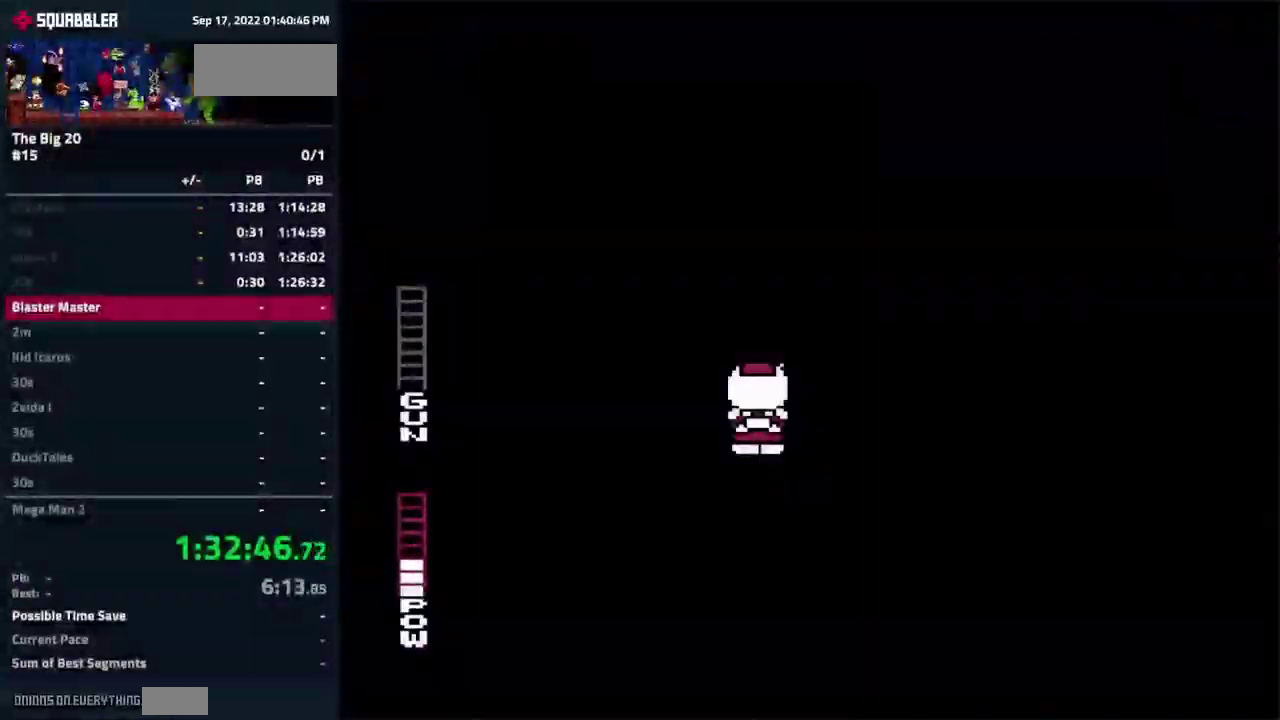
Gameplay with a controller (Nintendo layout); each line is a JSON object with the inputs held at the frame after it. "events" lists button and stick changes between this image and that frame as [ms after this image, input, new state], when the widget could be followed in between. Not read: L3 R3 START.
{"buttons": [], "events": [[116, "A", "up"]]}
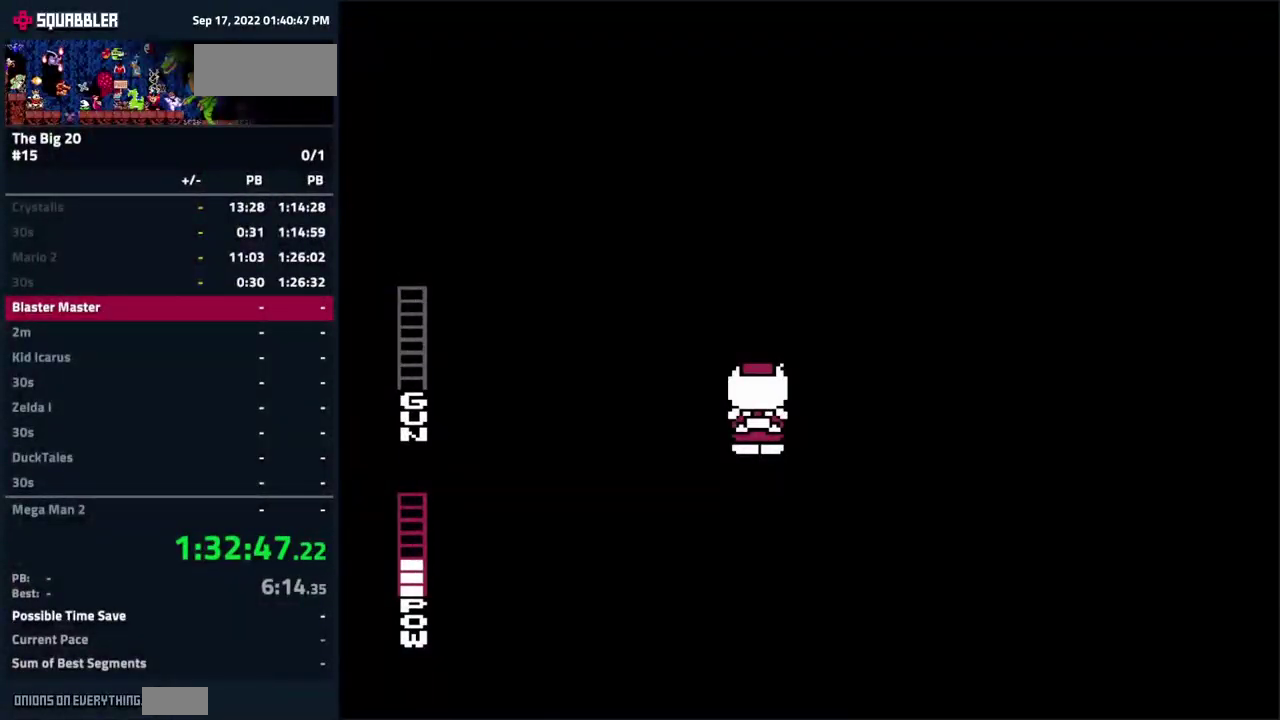
{"buttons": [], "events": []}
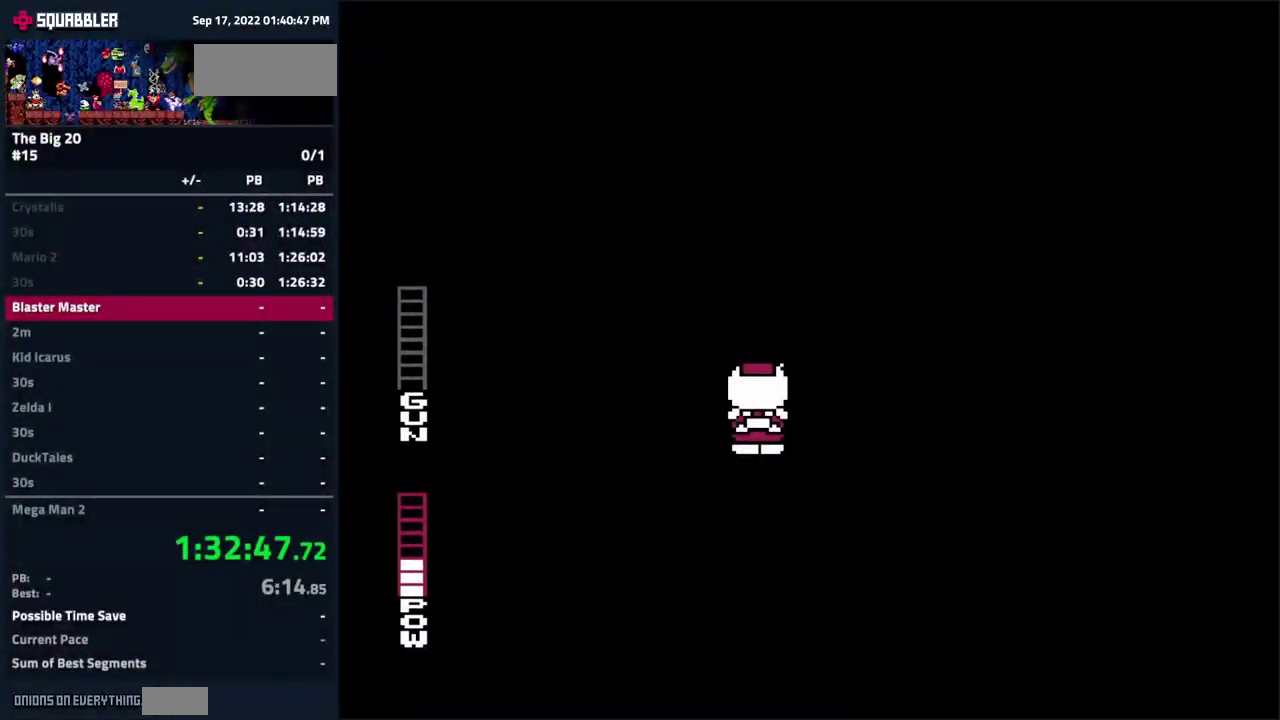
{"buttons": ["DPAD_RIGHT"], "events": [[500, "DPAD_RIGHT", "down"]]}
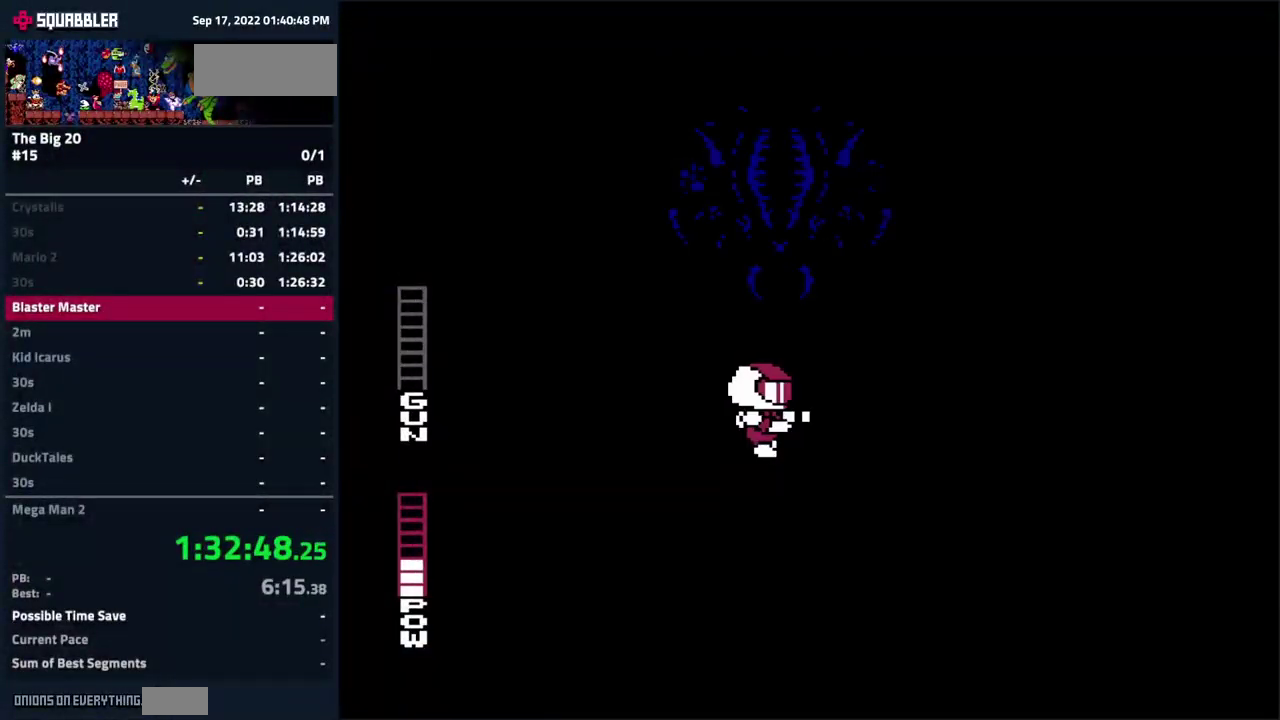
{"buttons": ["DPAD_LEFT"], "events": [[100, "DPAD_RIGHT", "up"], [283, "DPAD_UP", "down"], [333, "DPAD_UP", "up"], [483, "DPAD_LEFT", "down"]]}
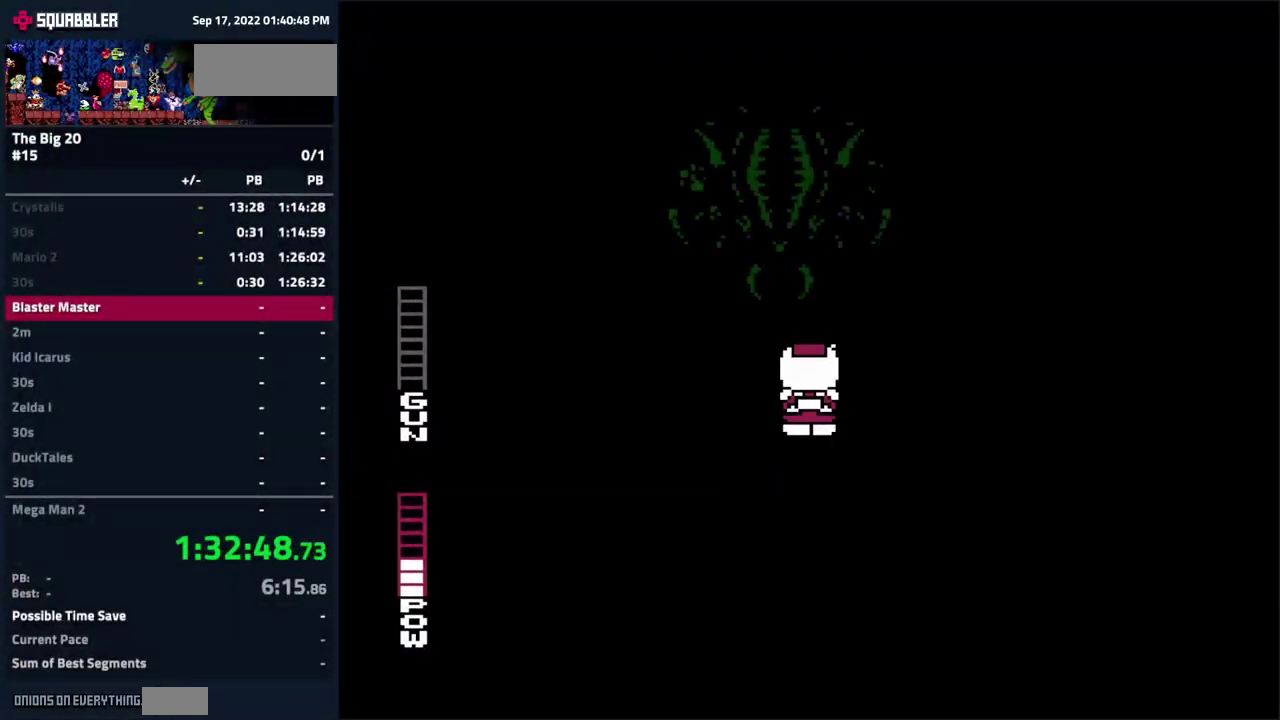
{"buttons": [], "events": [[16, "DPAD_LEFT", "up"], [300, "DPAD_UP", "down"], [333, "DPAD_UP", "up"]]}